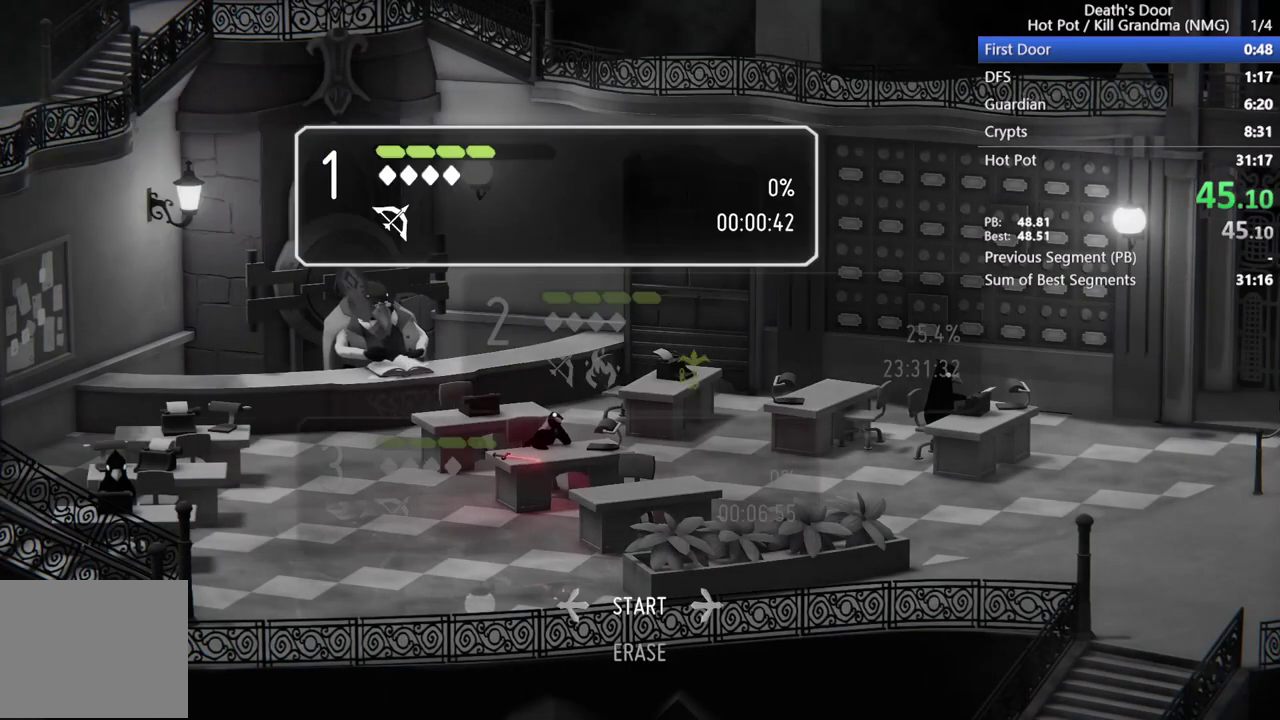
Gameplay with a controller (PlayStation layout); each line is a JSON object with the inputs held at the frame after it. "events" lists button and stick changes between this image and that frame as [ms after this image, input, new state], when the widget could be followed in between. Not read: R3 right_stick.
{"buttons": [], "left_stick": "center", "events": []}
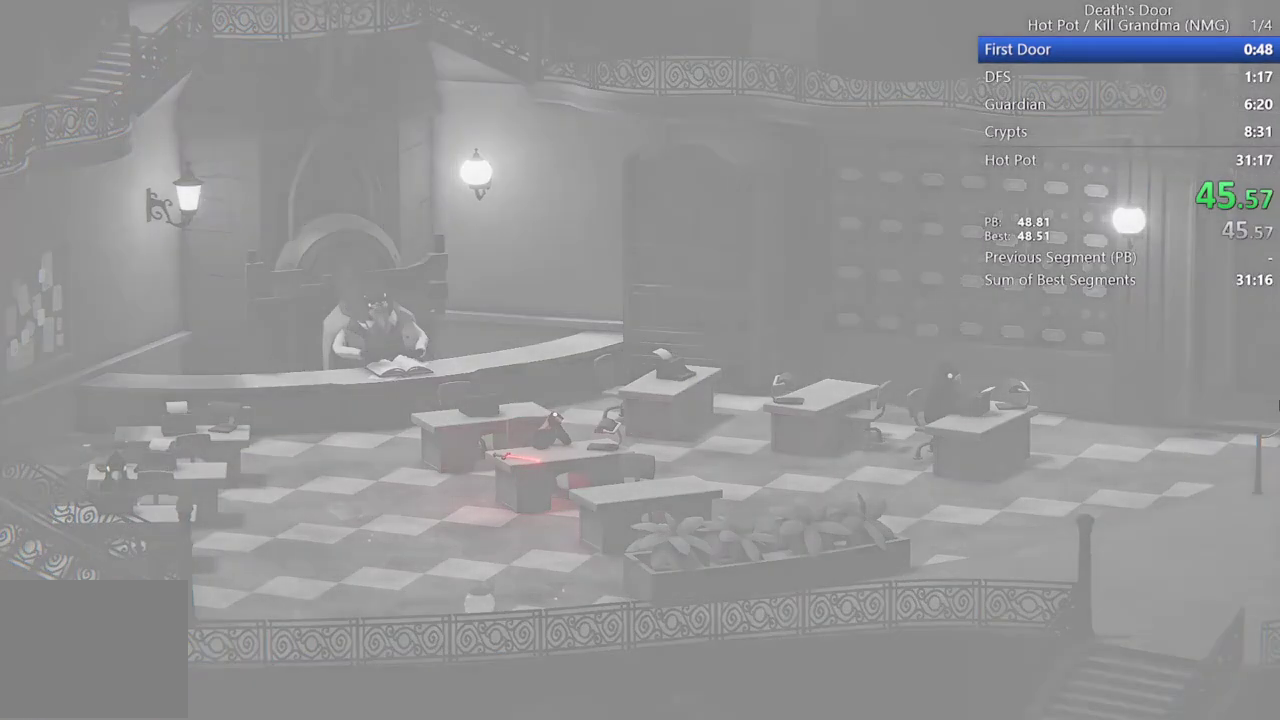
{"buttons": [], "left_stick": "center", "events": []}
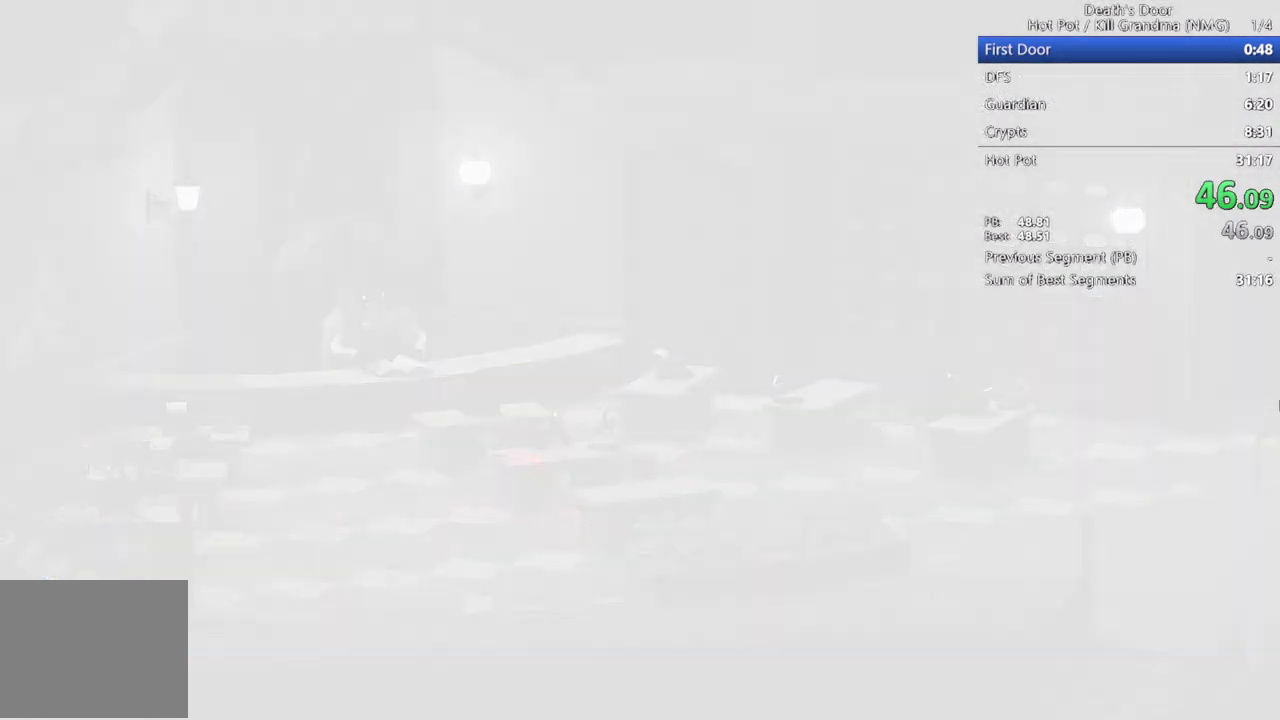
{"buttons": [], "left_stick": "center", "events": []}
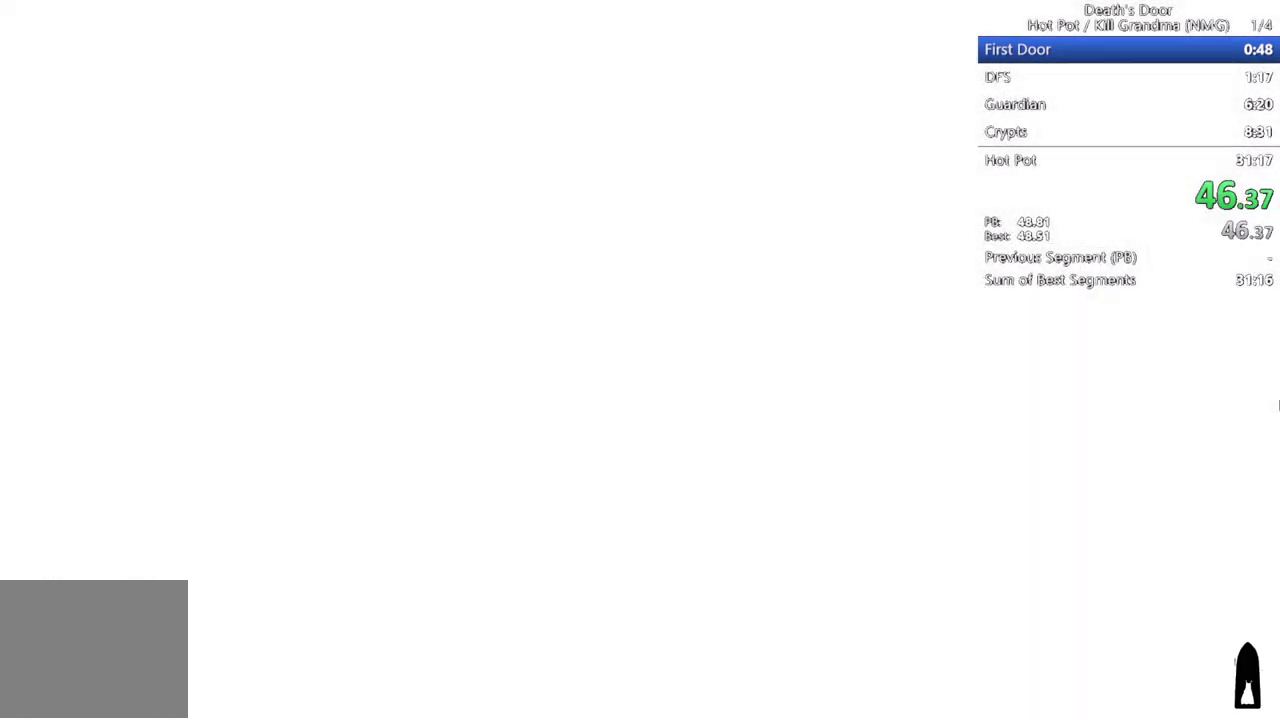
{"buttons": [], "left_stick": "up", "events": [[133, "left_stick", "up"]]}
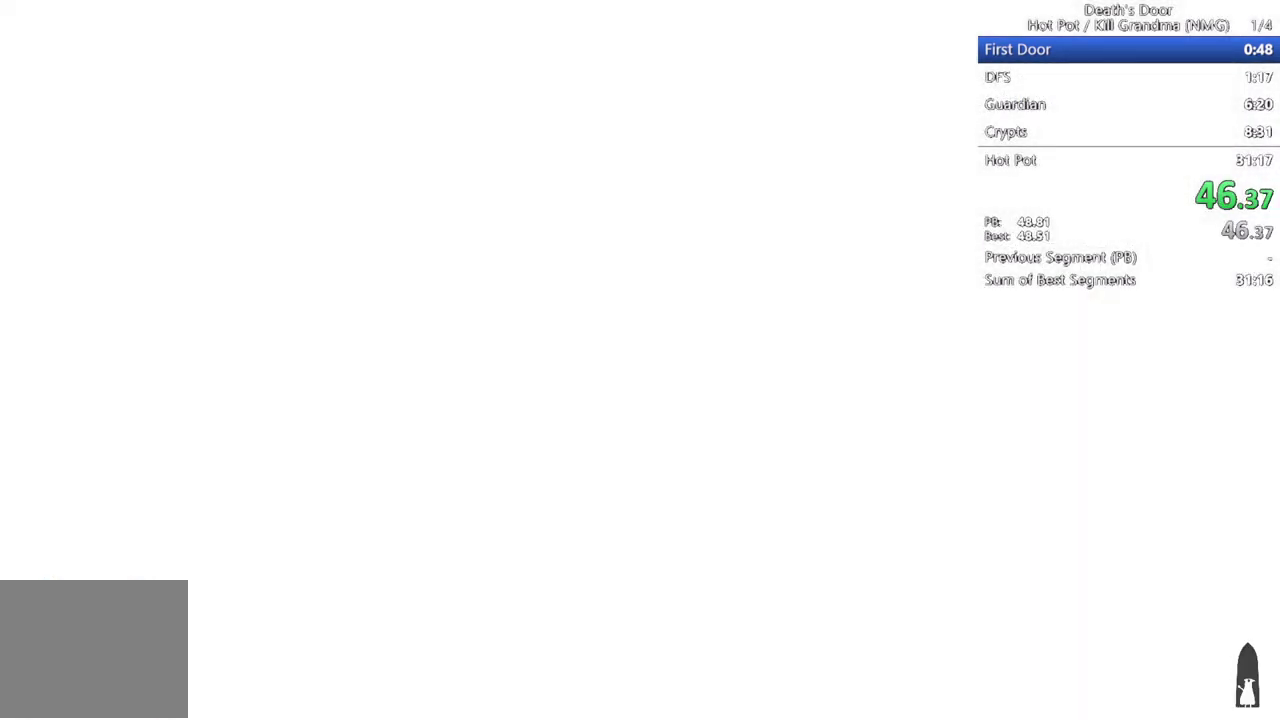
{"buttons": [], "left_stick": "up", "events": []}
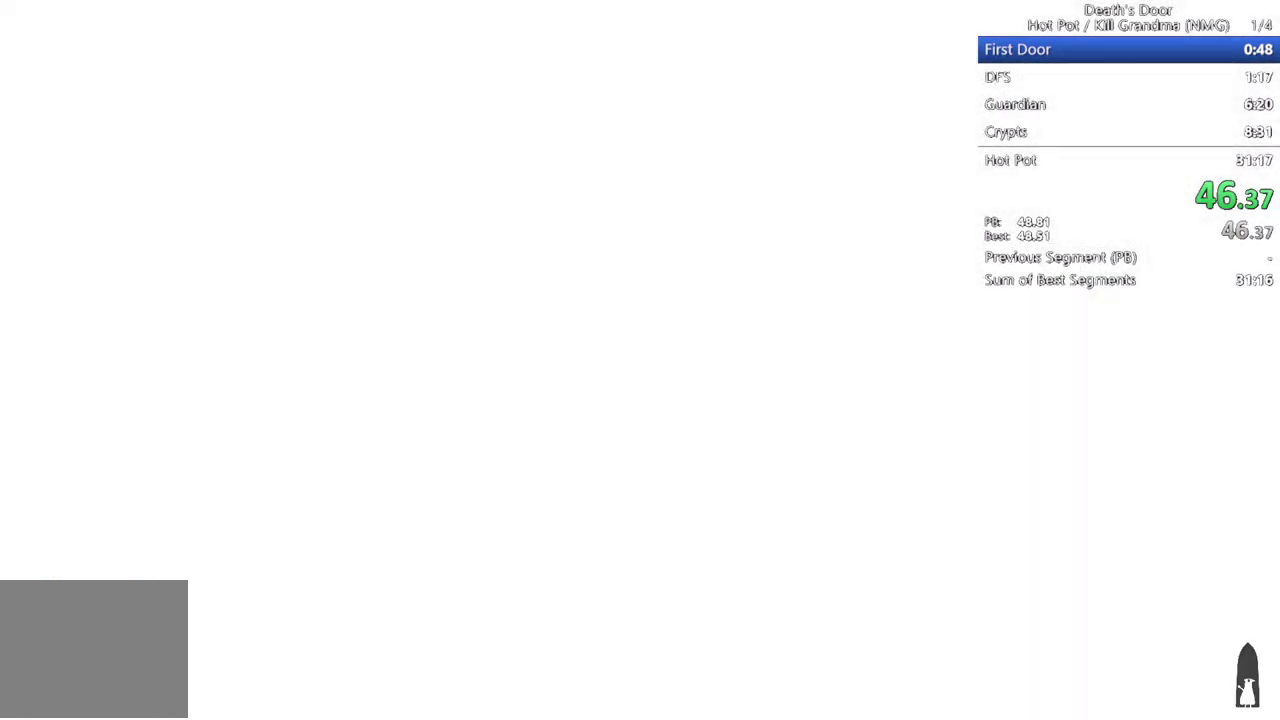
{"buttons": [], "left_stick": "up", "events": []}
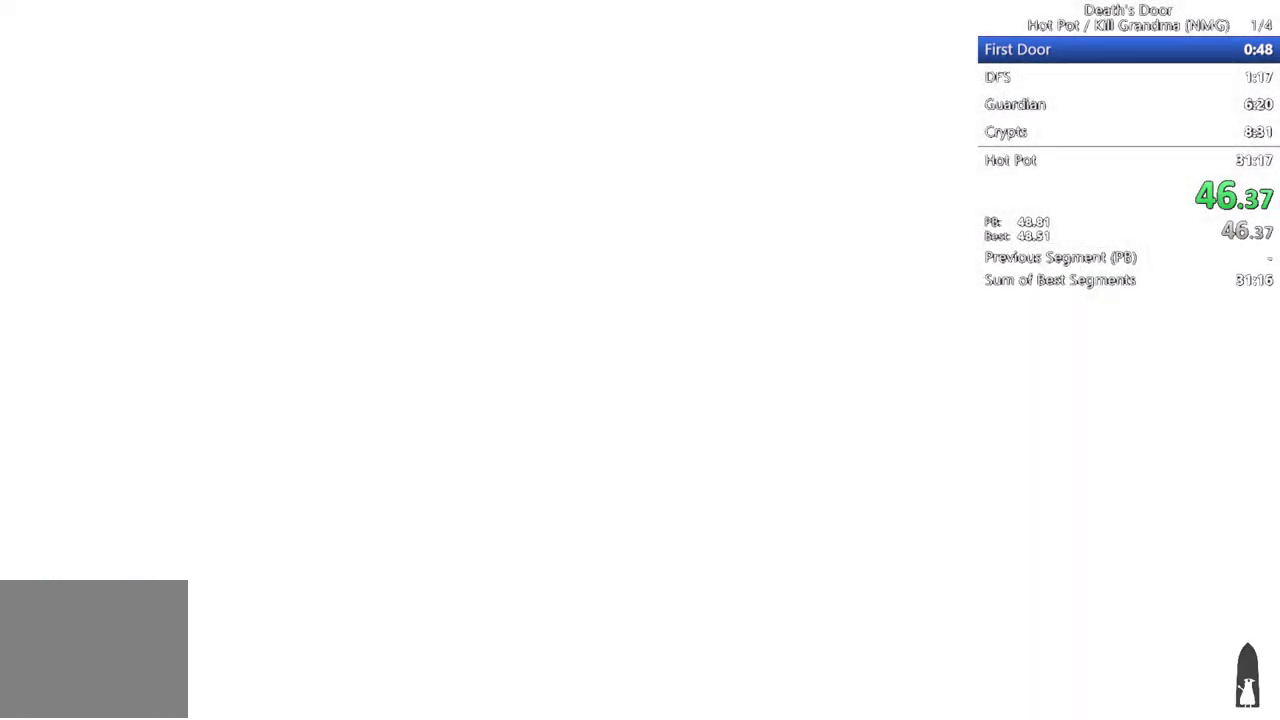
{"buttons": [], "left_stick": "up", "events": []}
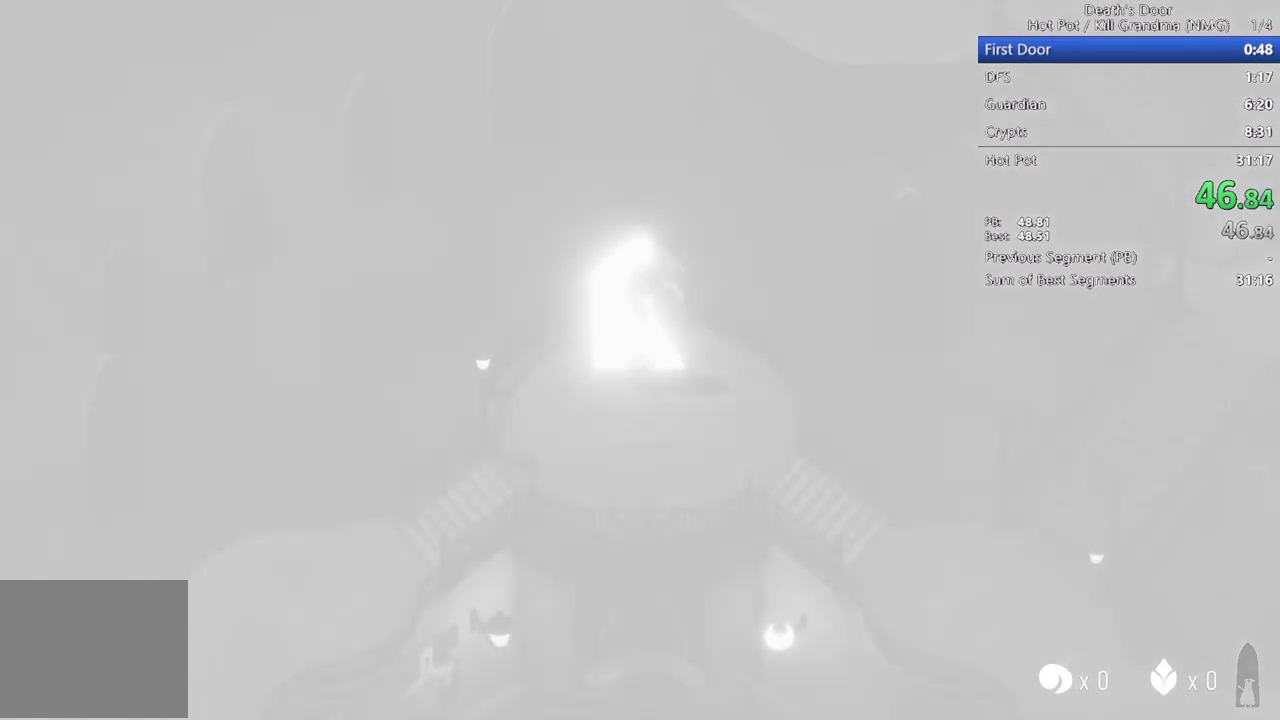
{"buttons": [], "left_stick": "up", "events": []}
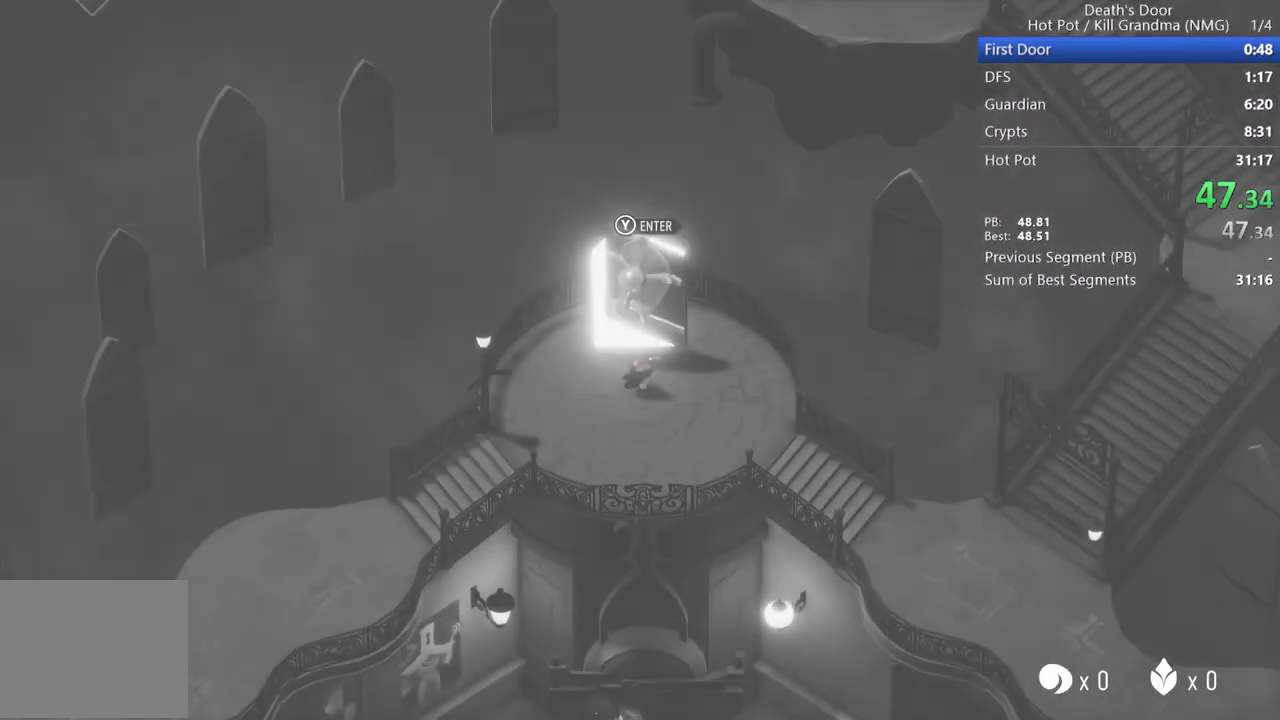
{"buttons": ["TRIANGLE"], "left_stick": "center", "events": [[167, "TRIANGLE", "down"], [167, "left_stick", "center"], [267, "TRIANGLE", "up"], [333, "TRIANGLE", "down"]]}
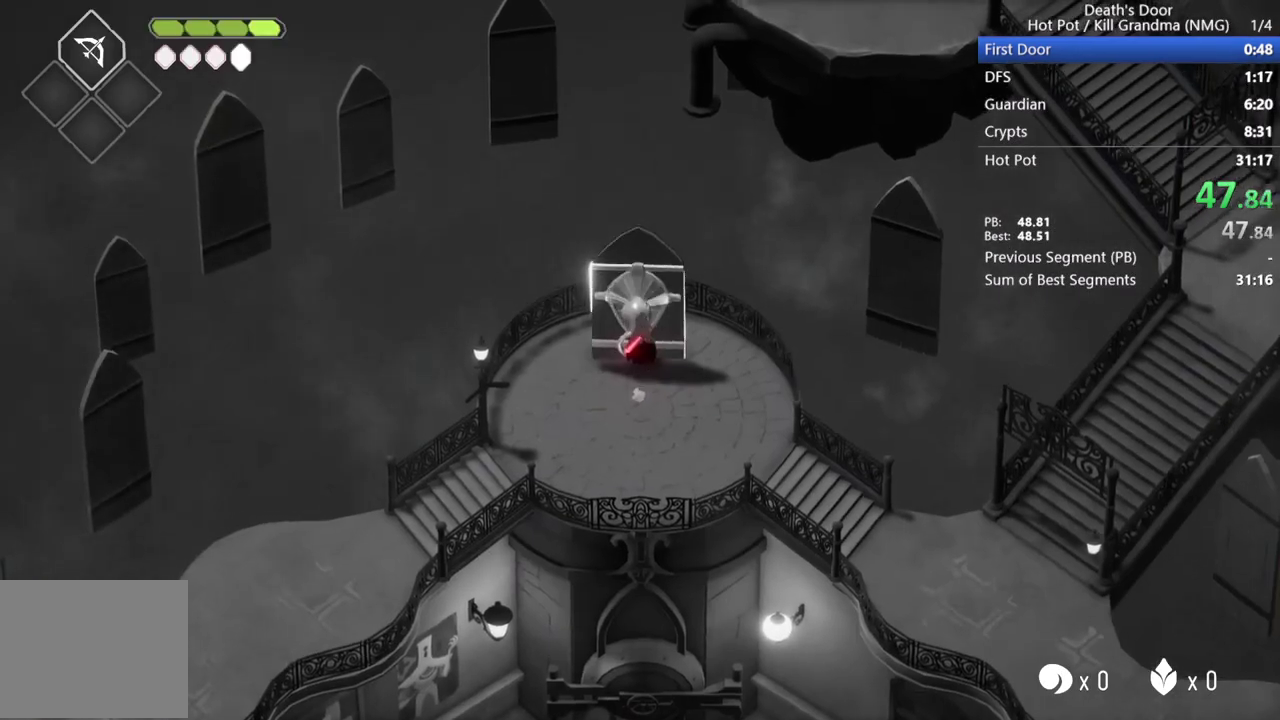
{"buttons": [], "left_stick": "down", "events": [[33, "TRIANGLE", "up"], [333, "left_stick", "down"]]}
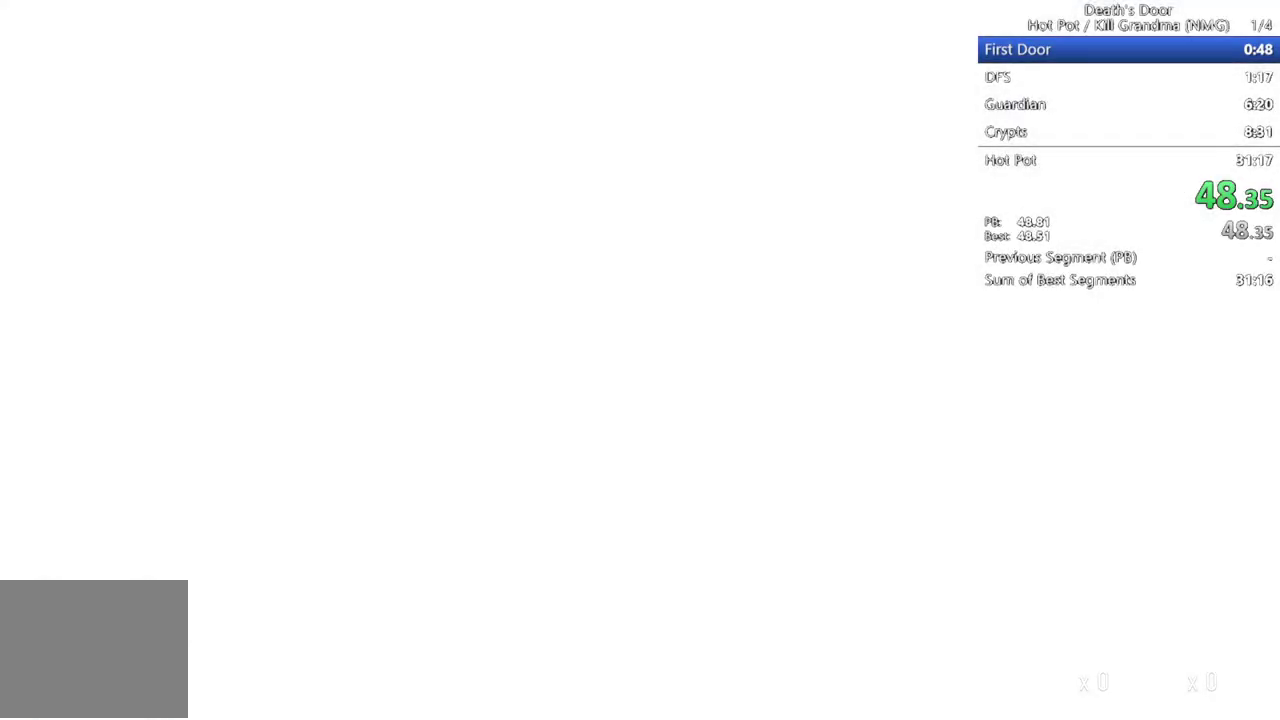
{"buttons": [], "left_stick": "down", "events": []}
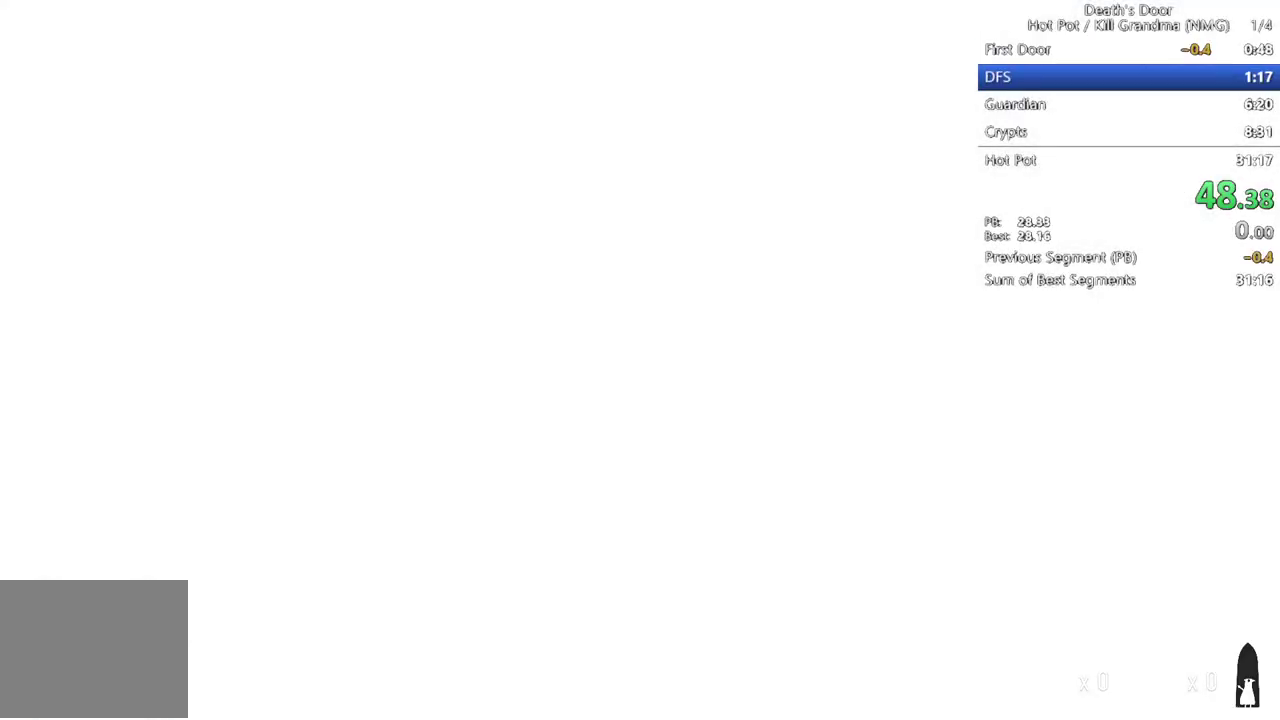
{"buttons": [], "left_stick": "down", "events": []}
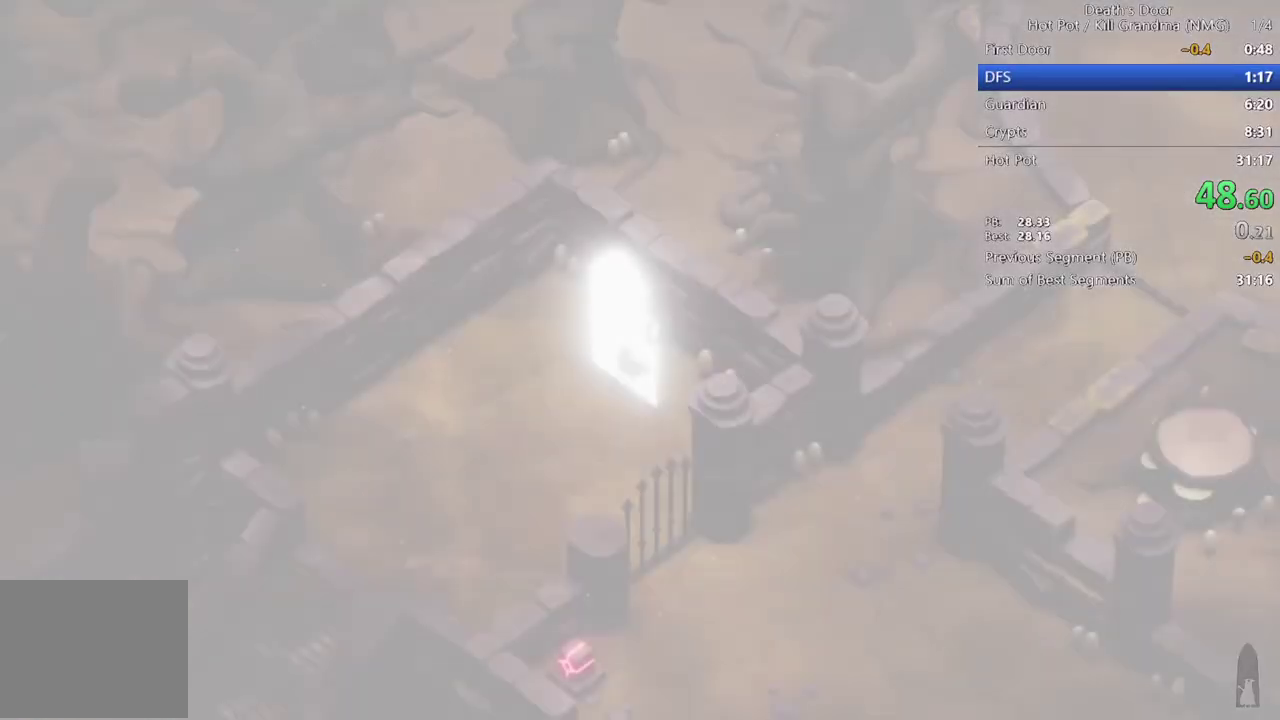
{"buttons": [], "left_stick": "down", "events": []}
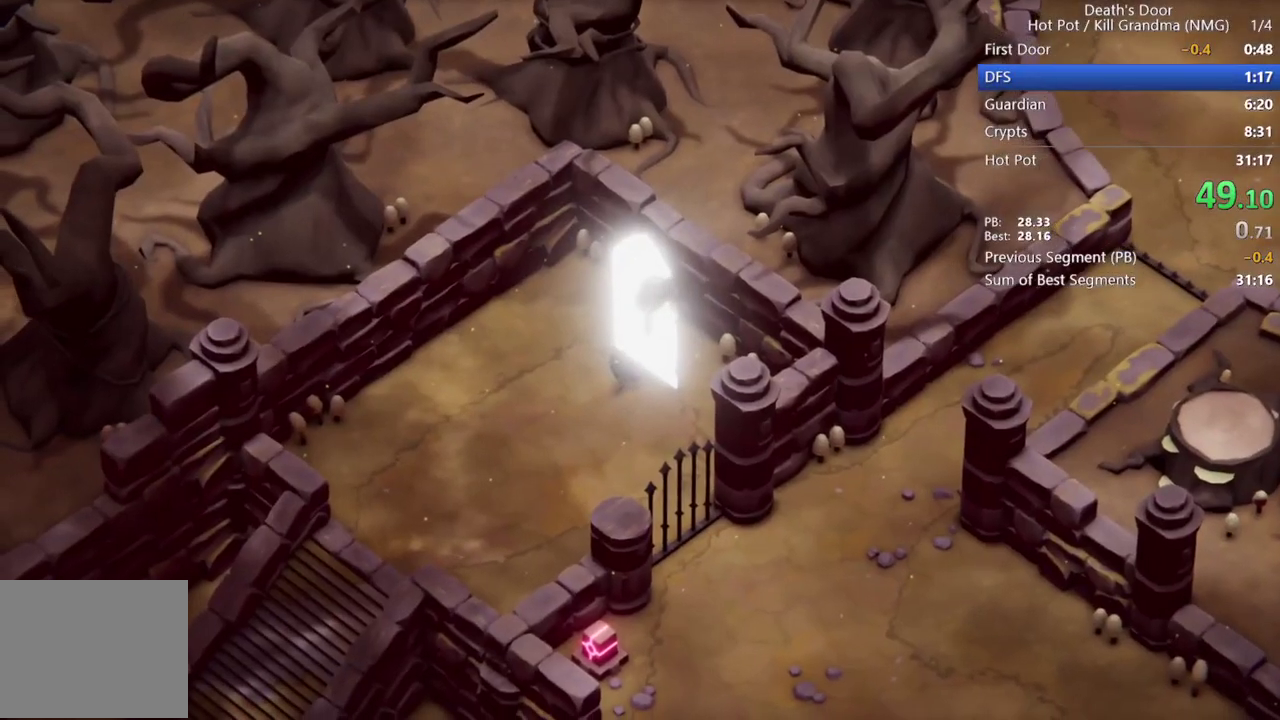
{"buttons": [], "left_stick": "down", "events": [[367, "CROSS", "down"], [500, "CROSS", "up"]]}
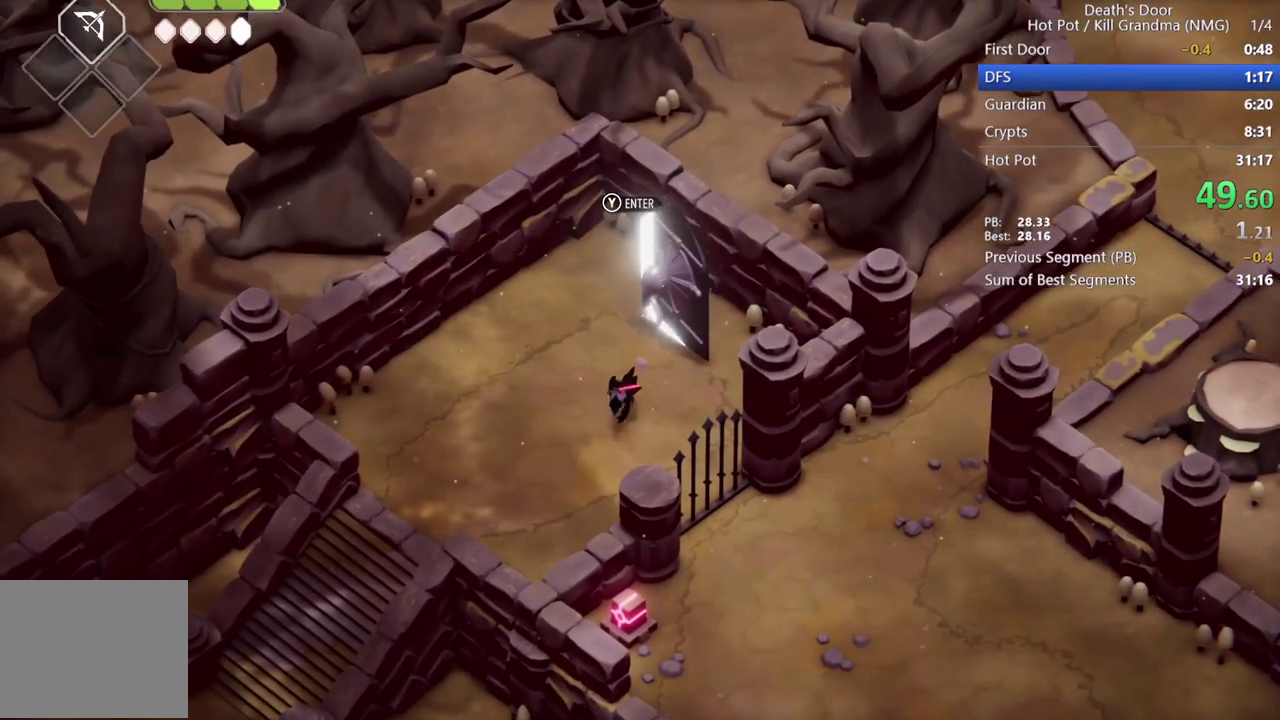
{"buttons": [], "left_stick": "down", "events": [[33, "CROSS", "down"], [100, "CROSS", "up"], [167, "CROSS", "down"], [300, "CROSS", "up"]]}
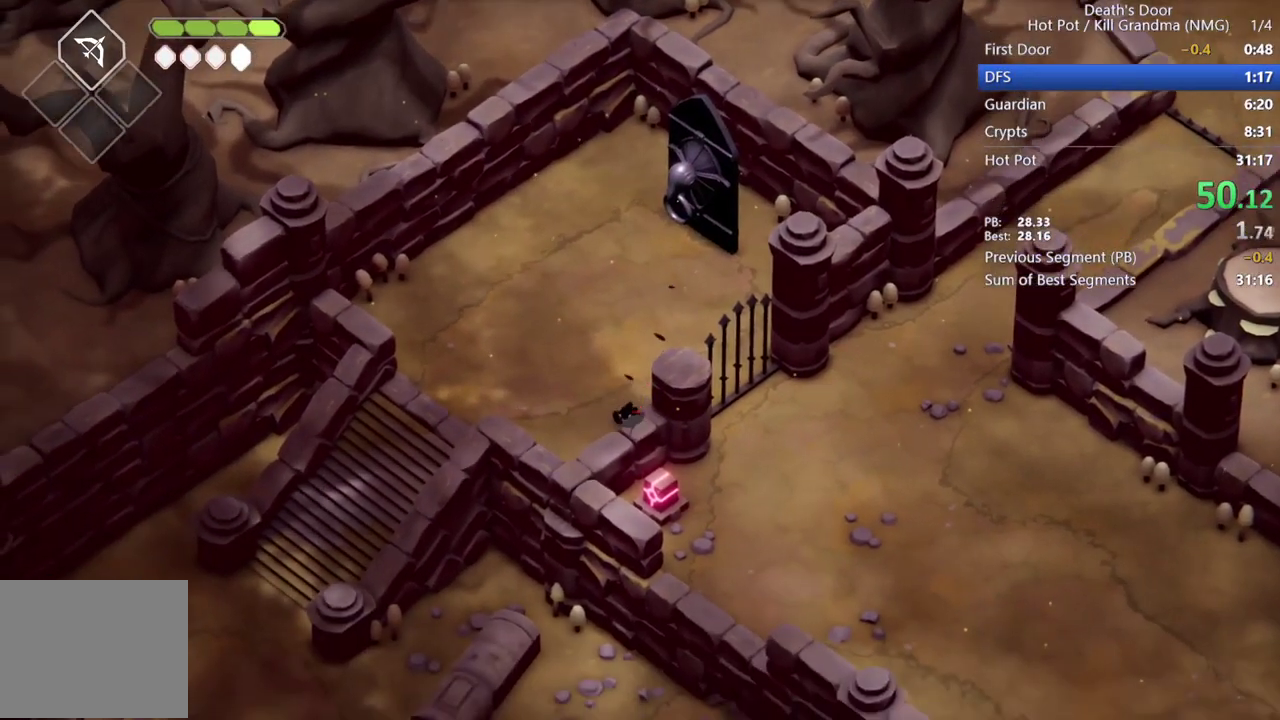
{"buttons": [], "left_stick": "down-right", "events": [[133, "CIRCLE", "down"], [133, "L2", "down"], [167, "left_stick", "down-right"], [467, "CIRCLE", "up"], [467, "L2", "up"]]}
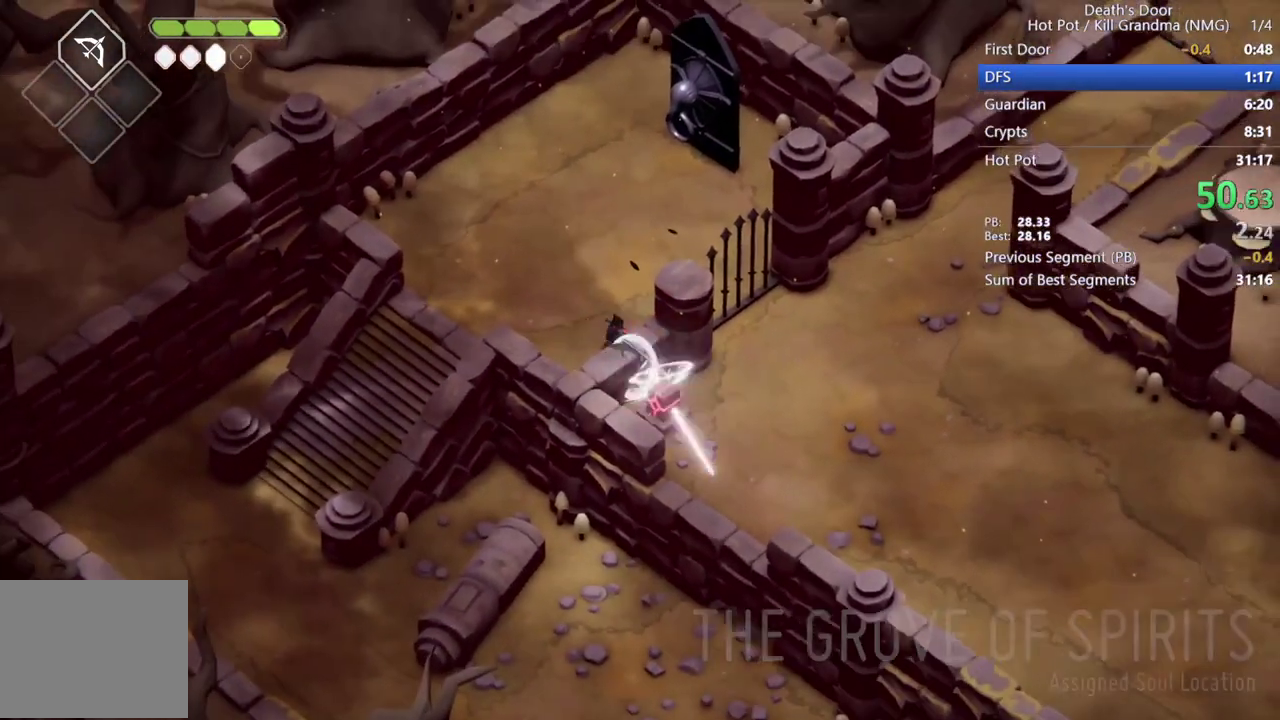
{"buttons": ["CROSS"], "left_stick": "right", "events": [[67, "left_stick", "center"], [133, "left_stick", "up-right"], [367, "left_stick", "right"], [500, "CROSS", "down"]]}
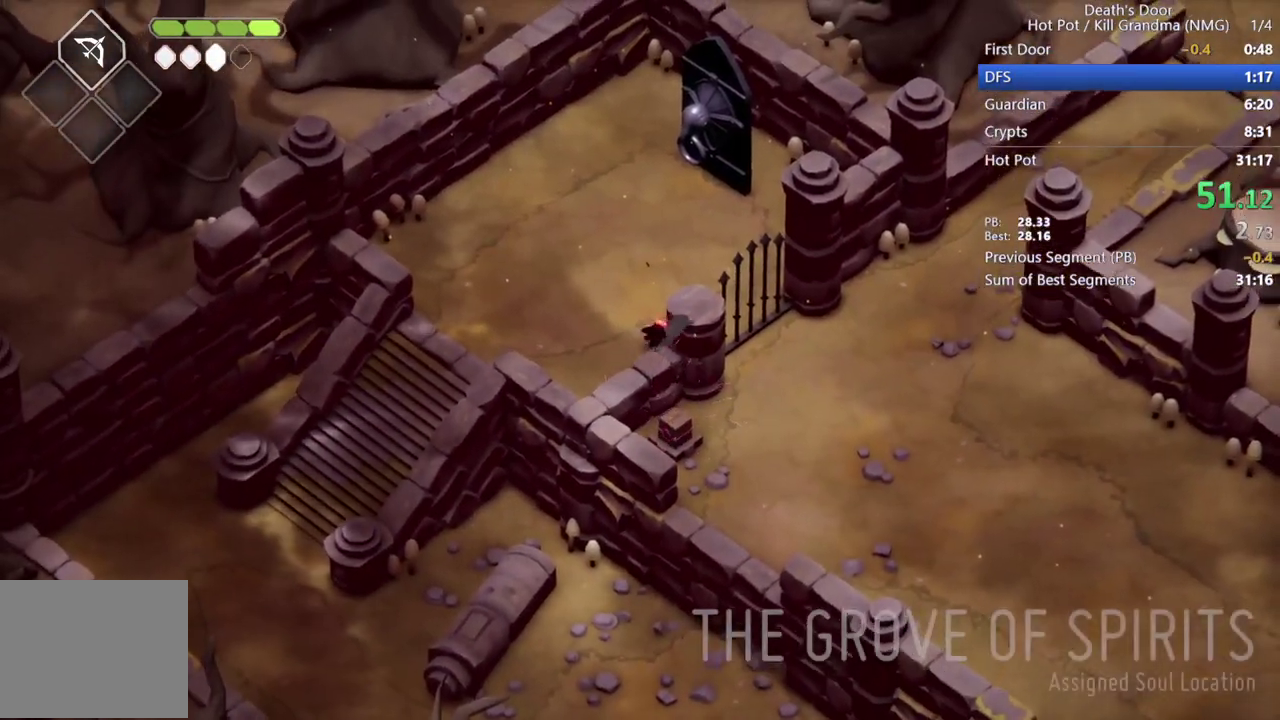
{"buttons": ["CROSS"], "left_stick": "up-right", "events": [[100, "CROSS", "up"], [167, "CROSS", "down"], [267, "CROSS", "up"], [267, "left_stick", "up-right"], [300, "CROSS", "down"], [400, "CROSS", "up"], [500, "CROSS", "down"]]}
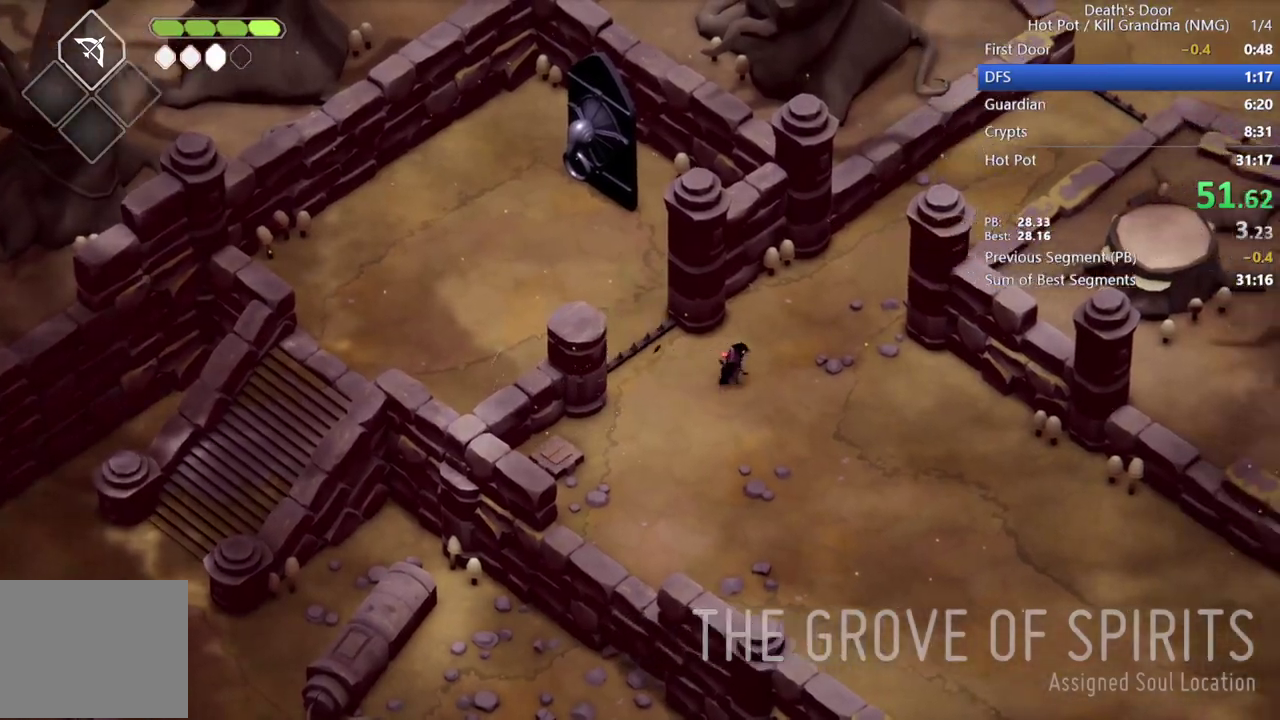
{"buttons": ["CROSS"], "left_stick": "up-right", "events": [[67, "CROSS", "up"], [167, "CROSS", "down"], [233, "CROSS", "up"], [300, "CROSS", "down"], [400, "CROSS", "up"], [467, "CROSS", "down"]]}
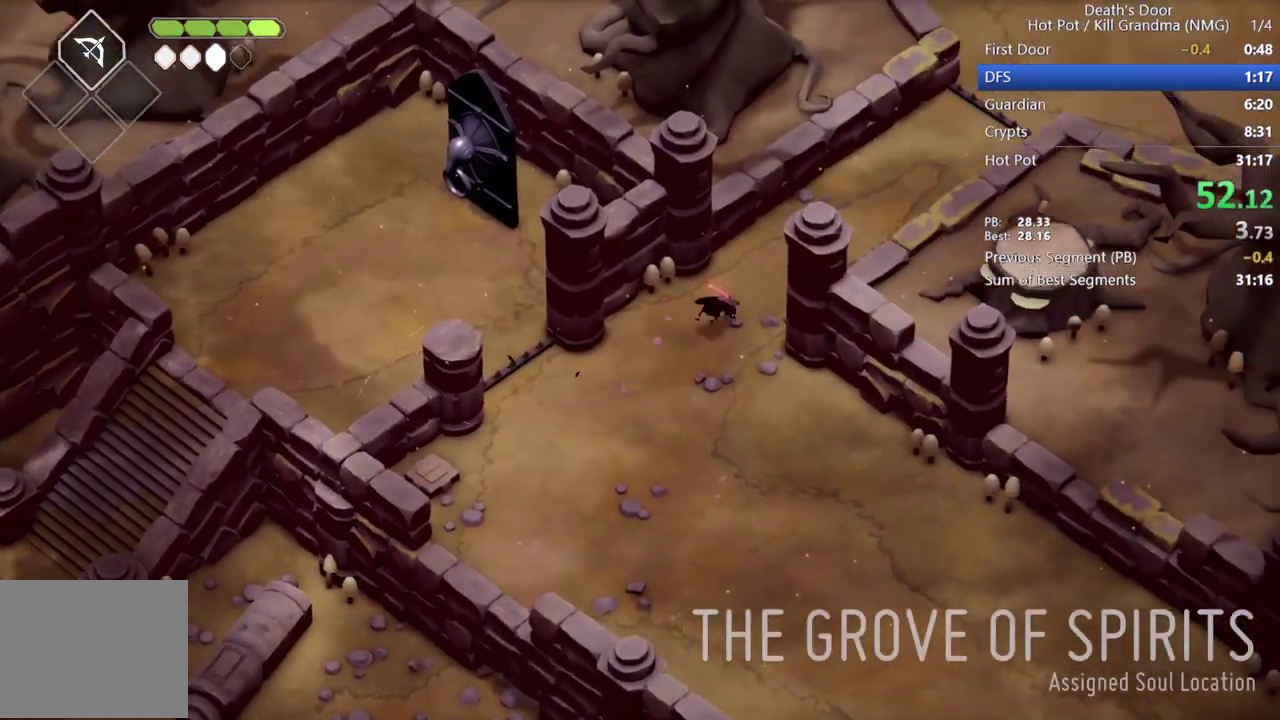
{"buttons": ["CROSS"], "left_stick": "up-right", "events": [[67, "CROSS", "up"], [167, "CROSS", "down"], [267, "CROSS", "up"], [333, "CROSS", "down"], [433, "CROSS", "up"], [500, "CROSS", "down"]]}
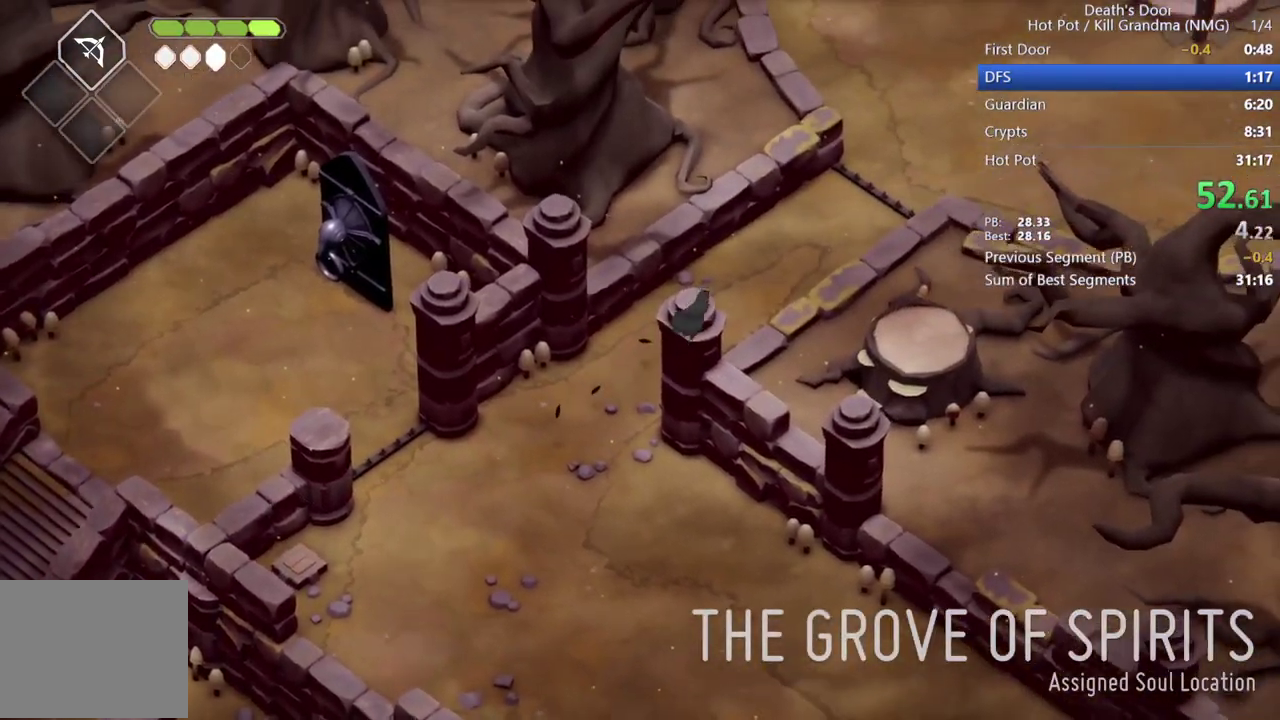
{"buttons": [], "left_stick": "up-right", "events": [[133, "CROSS", "up"], [200, "CROSS", "down"], [300, "CROSS", "up"], [400, "CROSS", "down"], [500, "CROSS", "up"]]}
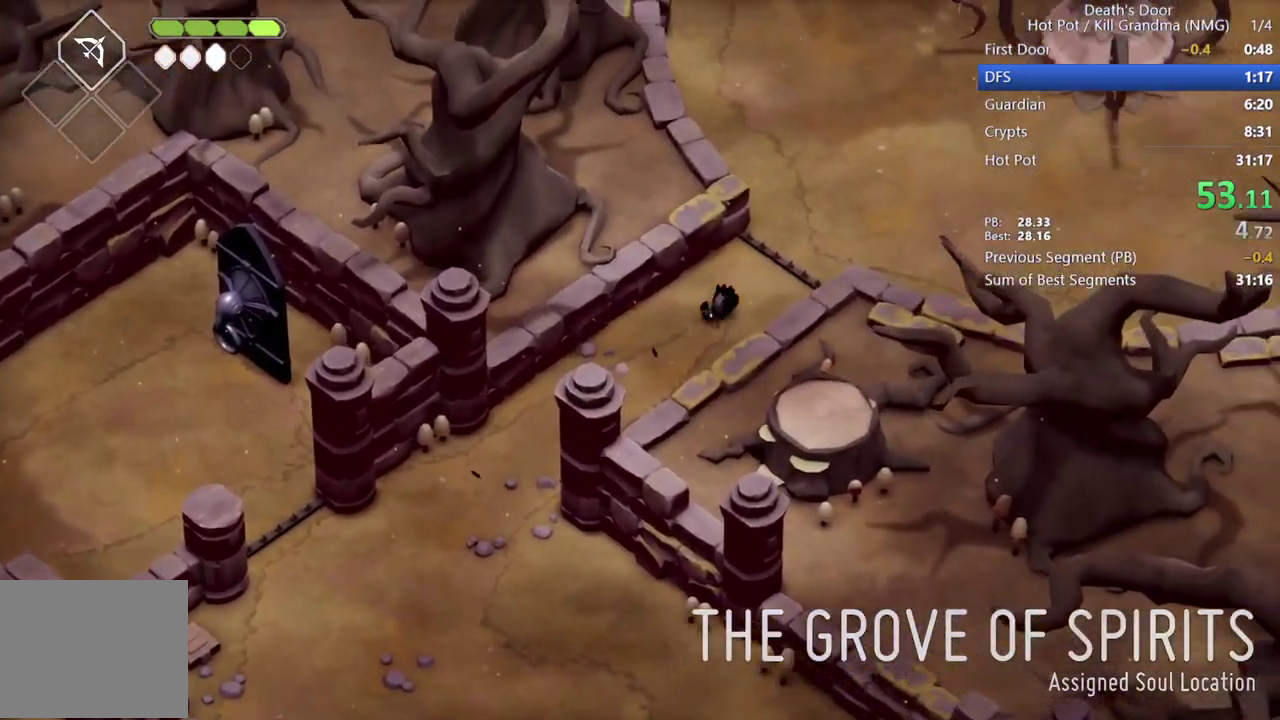
{"buttons": [], "left_stick": "up-right", "events": [[100, "CROSS", "down"], [233, "CROSS", "up"], [300, "CROSS", "down"], [400, "CROSS", "up"]]}
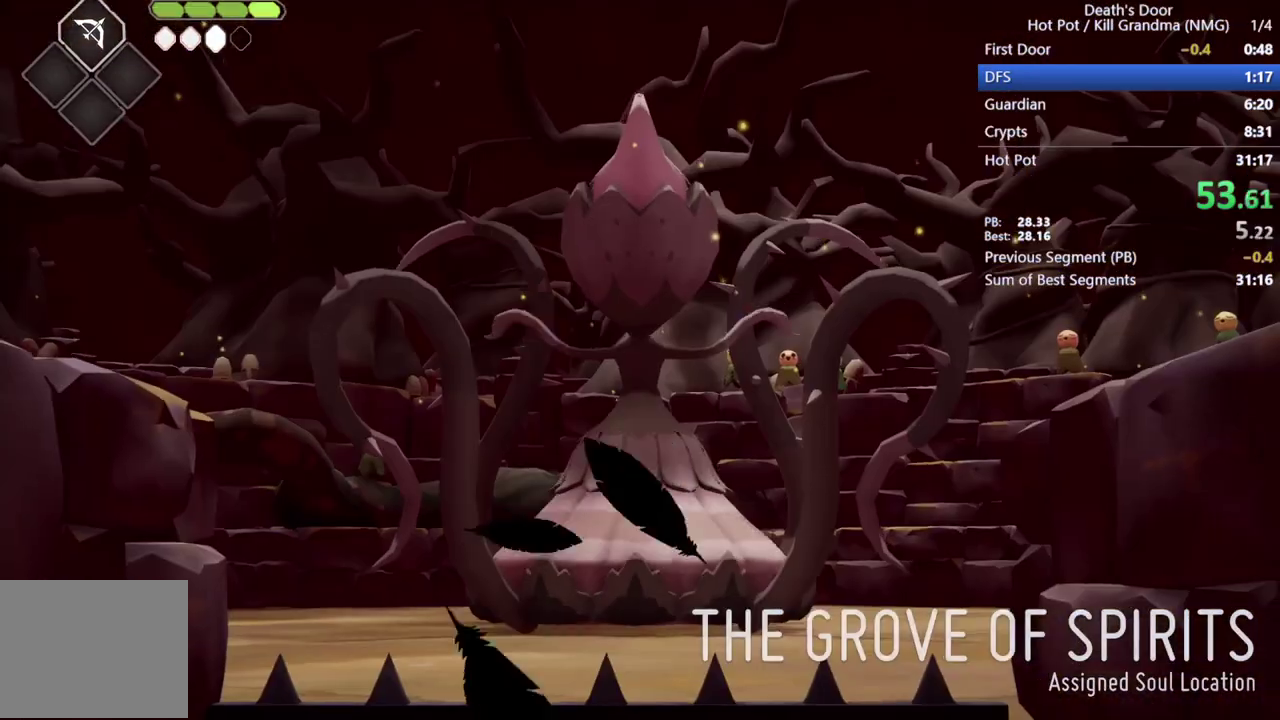
{"buttons": [], "left_stick": "center", "events": [[267, "left_stick", "center"]]}